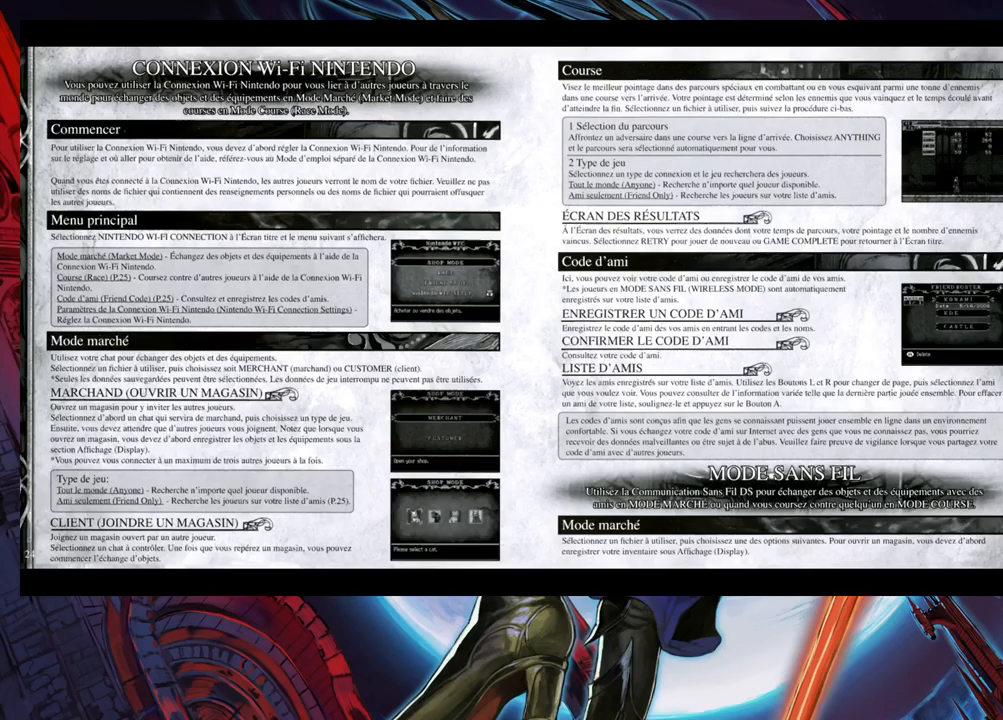
Gameplay with a controller (Xbox layout); each line is a JSON object with the inputs held at the frame after it. "events" lists button and stick changes between this image and that frame as [ms after this image, input, new state], when the widget could be followed in between. Not read: L2 R2.
{"buttons": [], "left_stick": "center", "right_stick": "center", "events": [[133, "left_stick", "left"], [283, "left_stick", "center"]]}
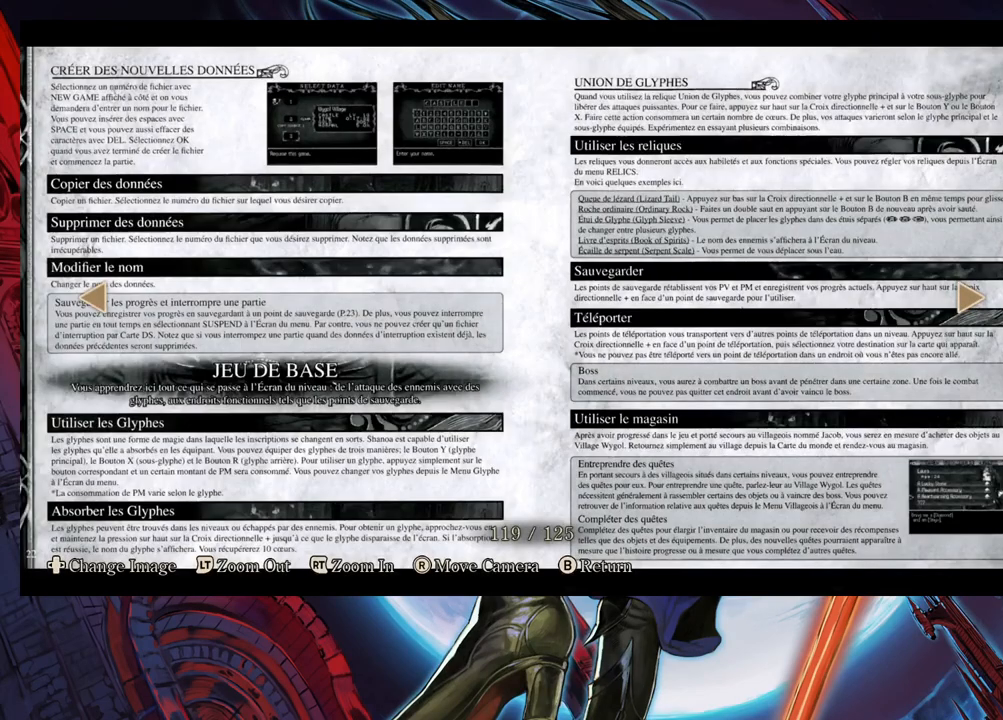
{"buttons": [], "left_stick": "center", "right_stick": "center", "events": []}
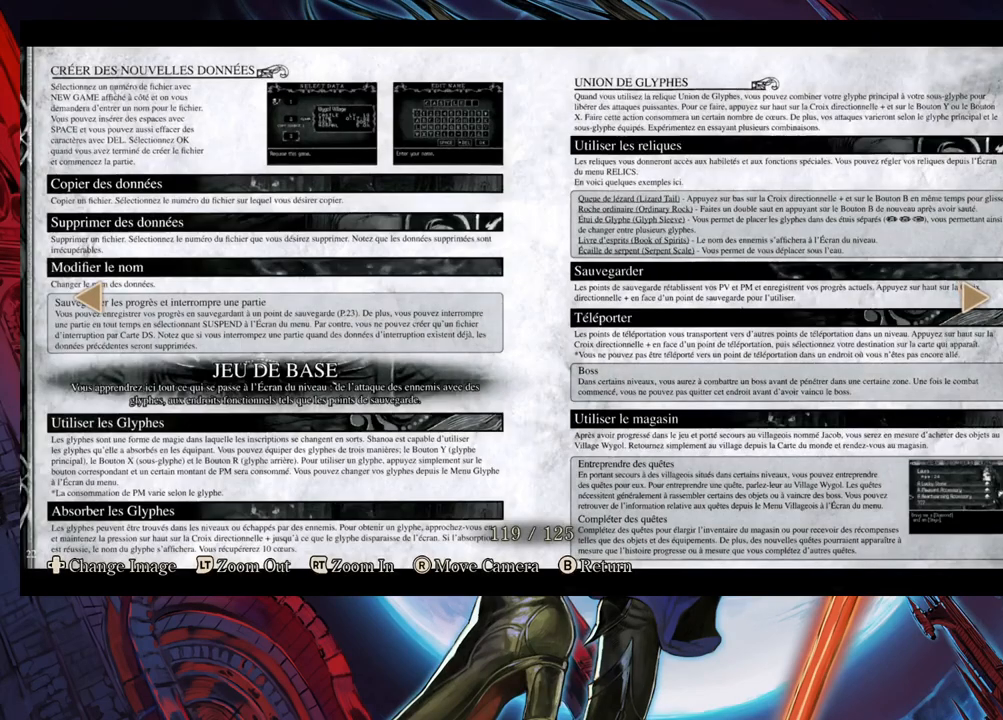
{"buttons": [], "left_stick": "right", "right_stick": "center", "events": [[183, "left_stick", "right"], [350, "left_stick", "center"], [400, "left_stick", "right"]]}
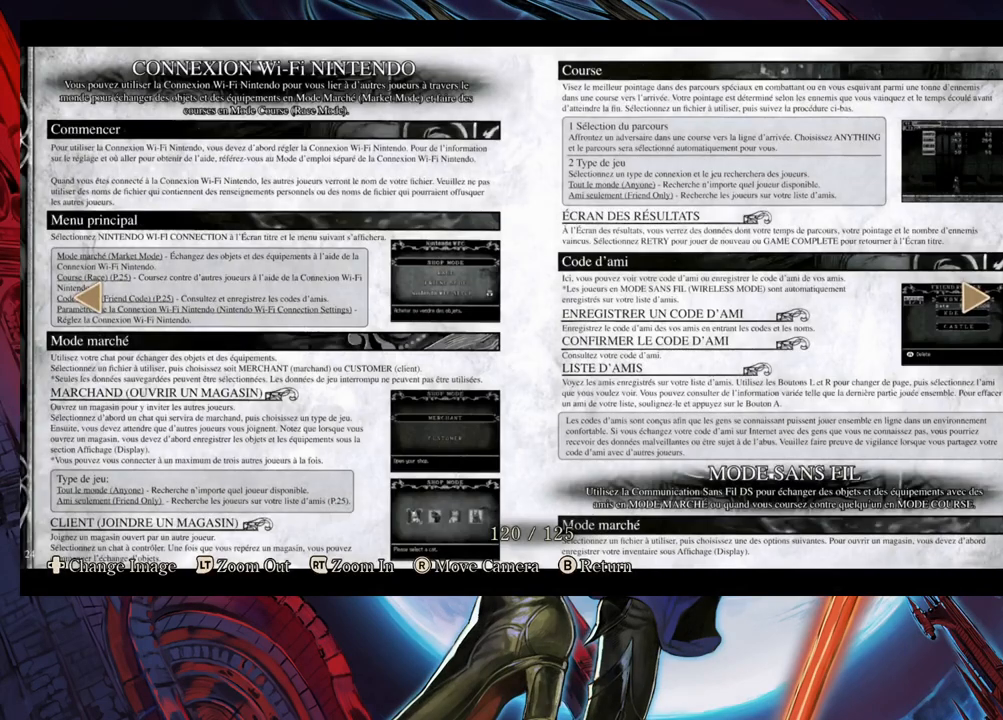
{"buttons": [], "left_stick": "center", "right_stick": "center", "events": [[50, "left_stick", "center"], [100, "left_stick", "right"], [450, "left_stick", "center"]]}
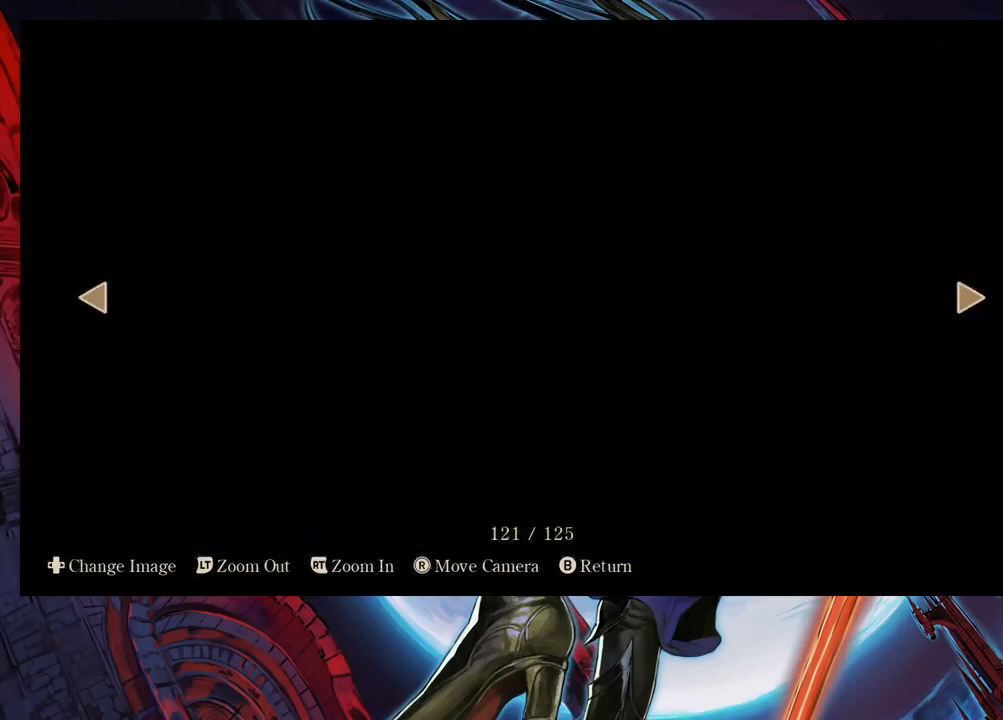
{"buttons": [], "left_stick": "center", "right_stick": "center", "events": []}
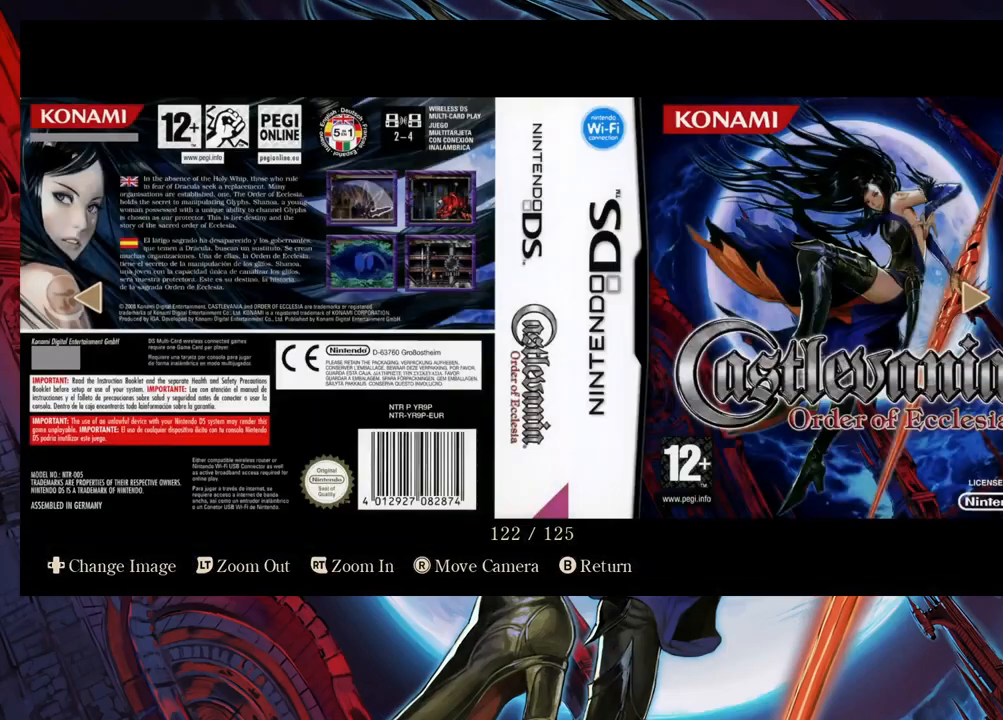
{"buttons": [], "left_stick": "center", "right_stick": "center", "events": []}
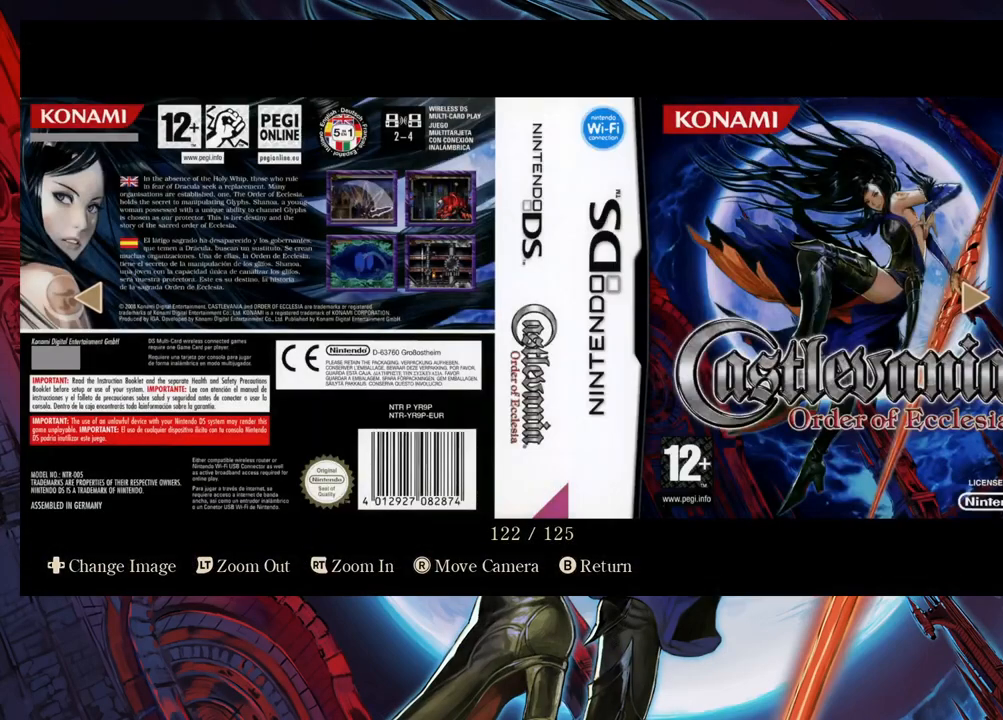
{"buttons": [], "left_stick": "center", "right_stick": "center", "events": []}
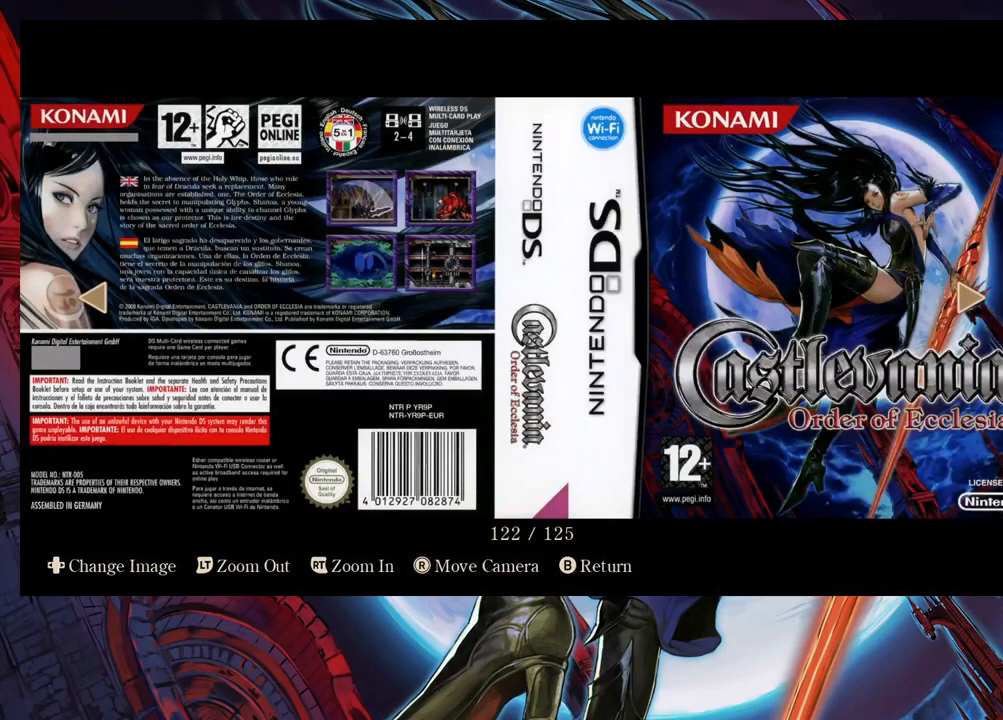
{"buttons": [], "left_stick": "center", "right_stick": "center", "events": []}
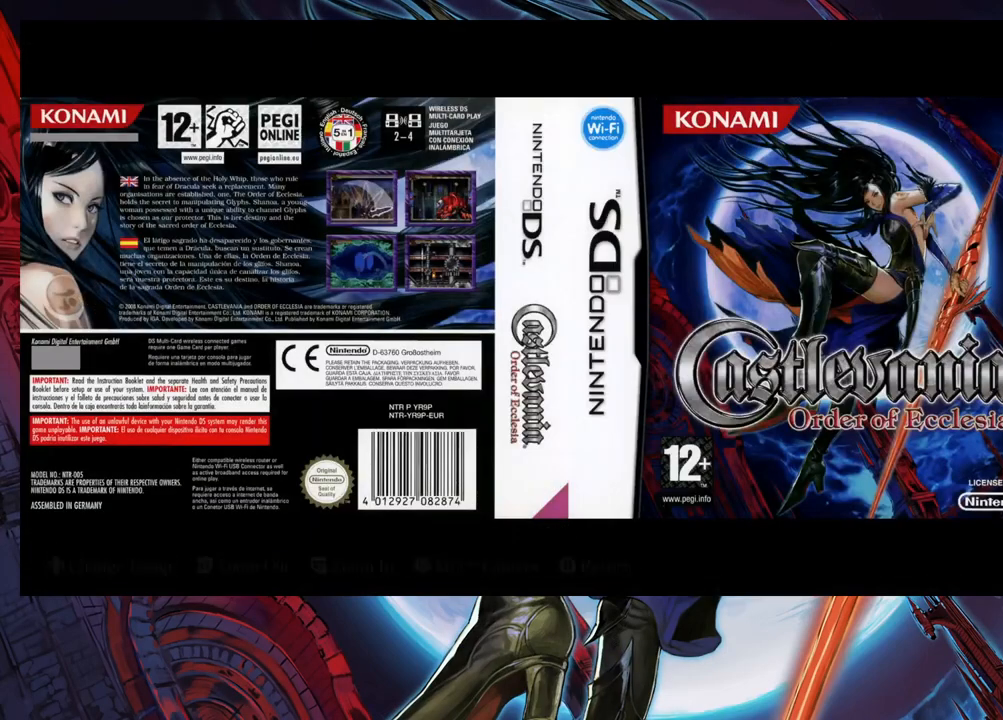
{"buttons": [], "left_stick": "center", "right_stick": "center", "events": []}
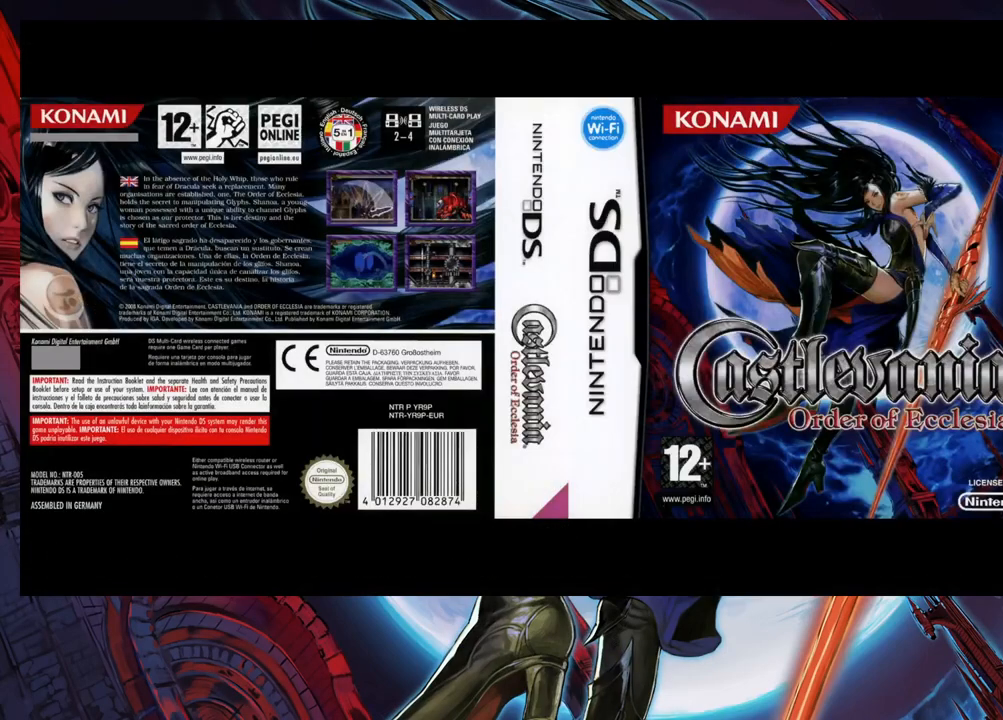
{"buttons": [], "left_stick": "center", "right_stick": "center", "events": []}
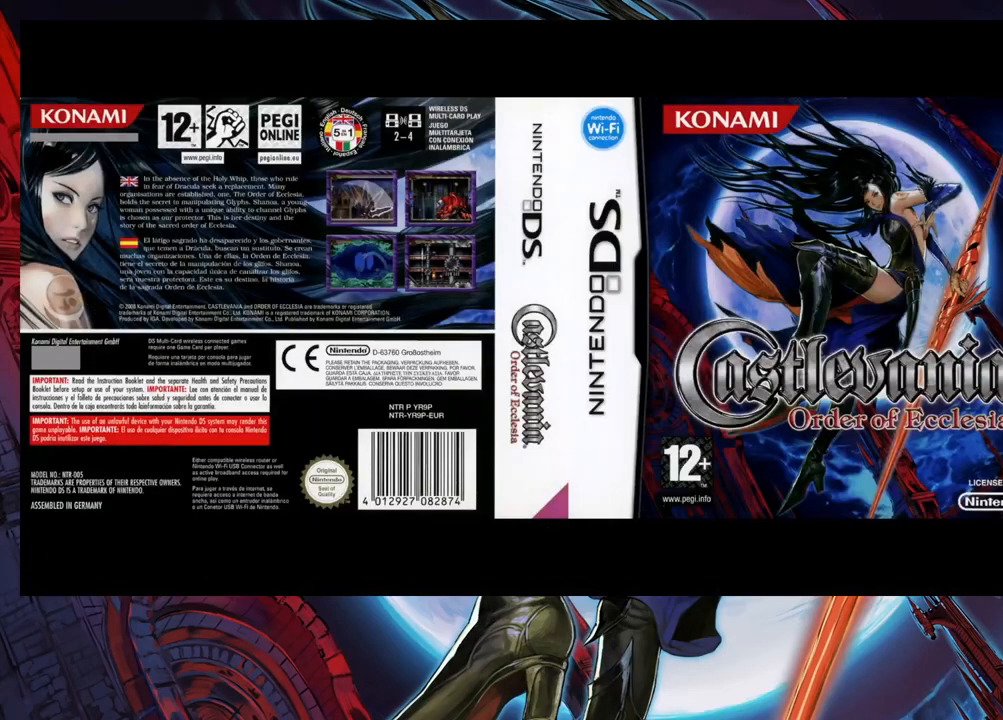
{"buttons": [], "left_stick": "center", "right_stick": "center", "events": []}
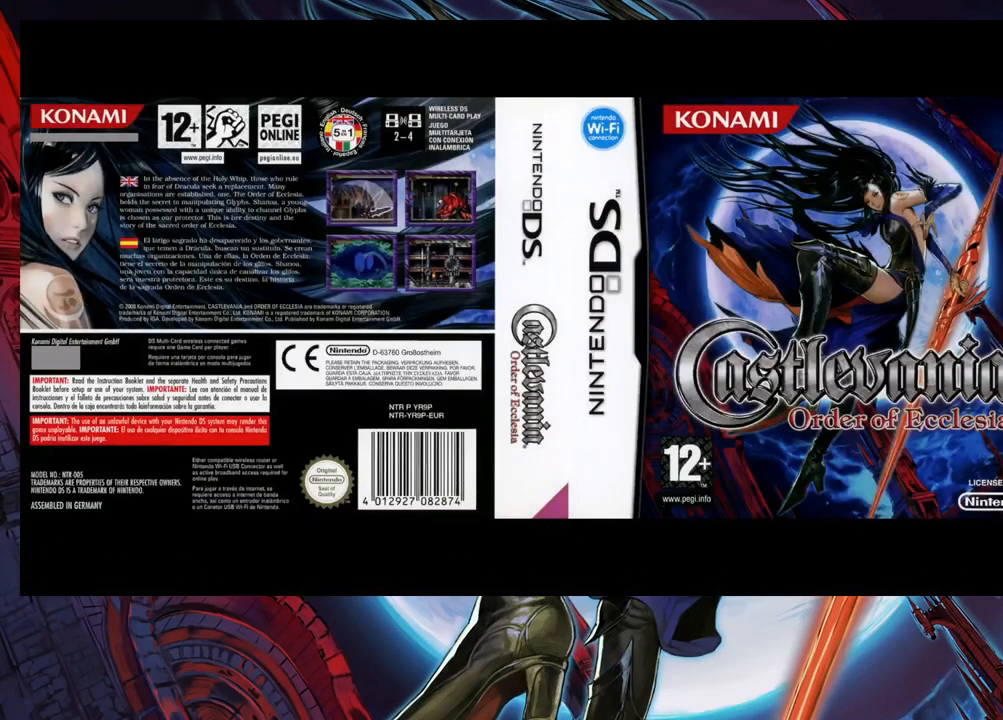
{"buttons": [], "left_stick": "center", "right_stick": "center", "events": []}
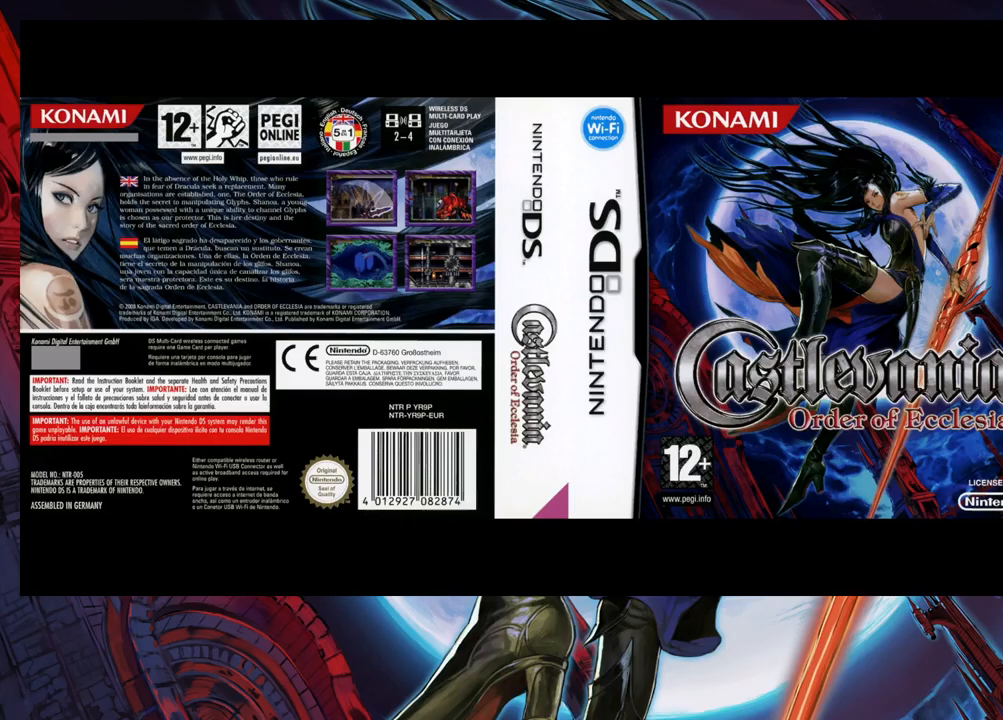
{"buttons": [], "left_stick": "center", "right_stick": "center", "events": [[233, "left_stick", "right"], [417, "left_stick", "center"]]}
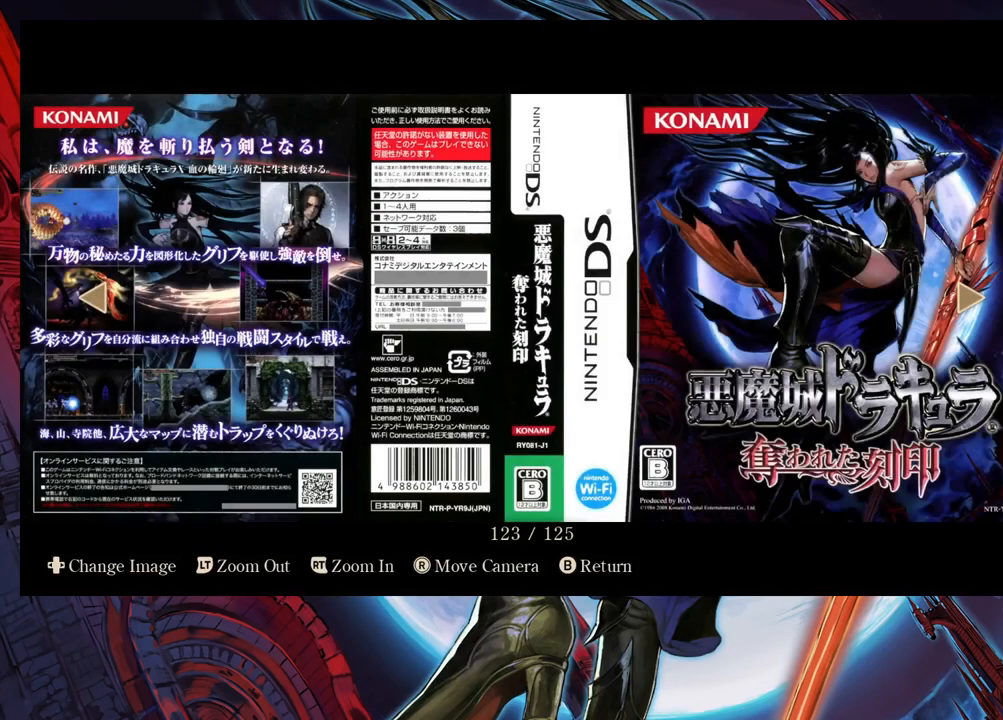
{"buttons": [], "left_stick": "center", "right_stick": "center", "events": []}
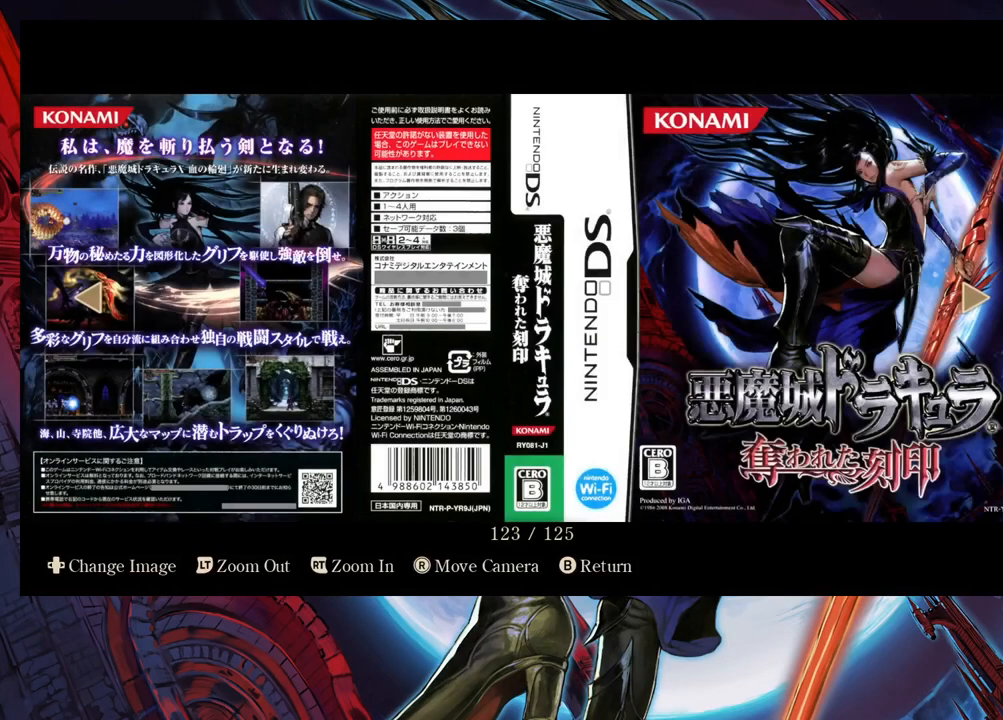
{"buttons": [], "left_stick": "center", "right_stick": "center", "events": []}
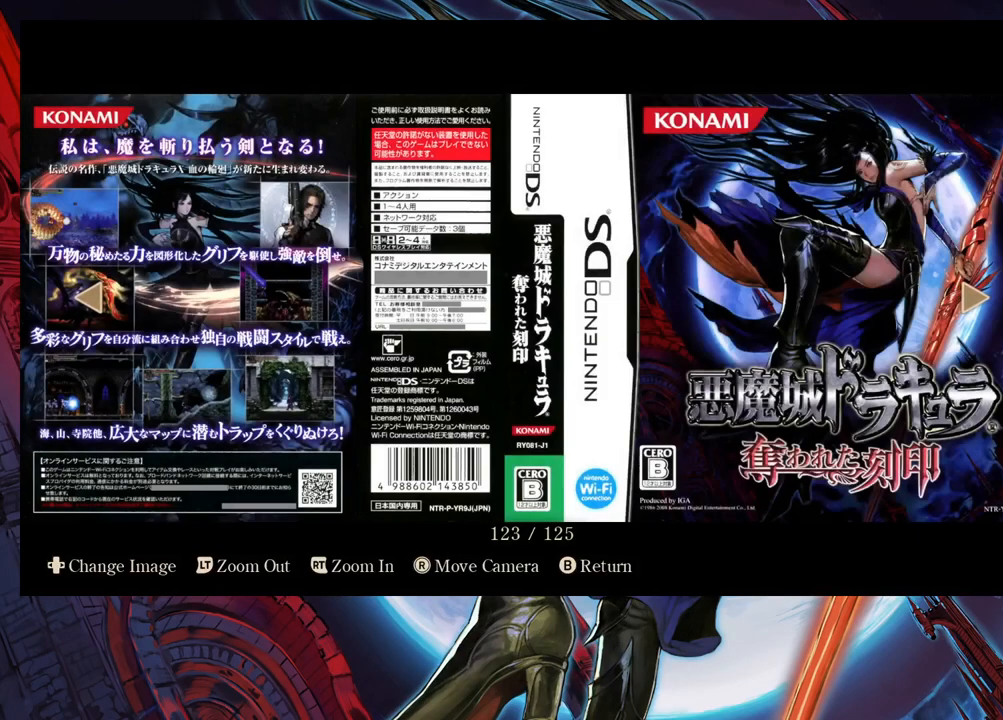
{"buttons": [], "left_stick": "center", "right_stick": "center", "events": [[317, "left_stick", "left"], [483, "left_stick", "center"]]}
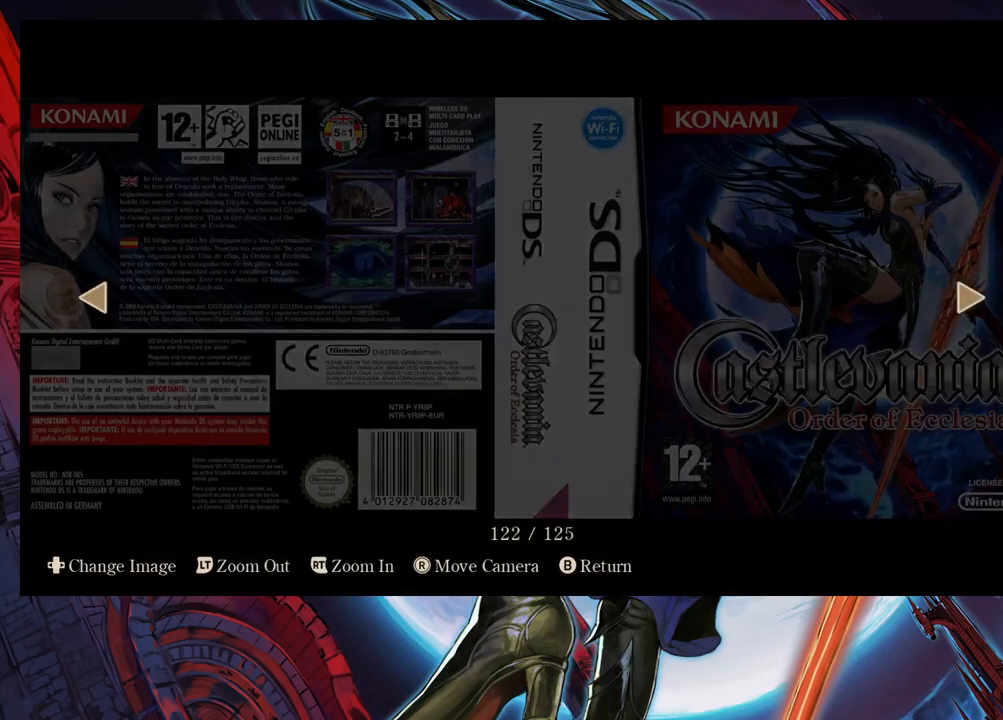
{"buttons": [], "left_stick": "center", "right_stick": "center", "events": [[183, "left_stick", "right"], [367, "left_stick", "center"]]}
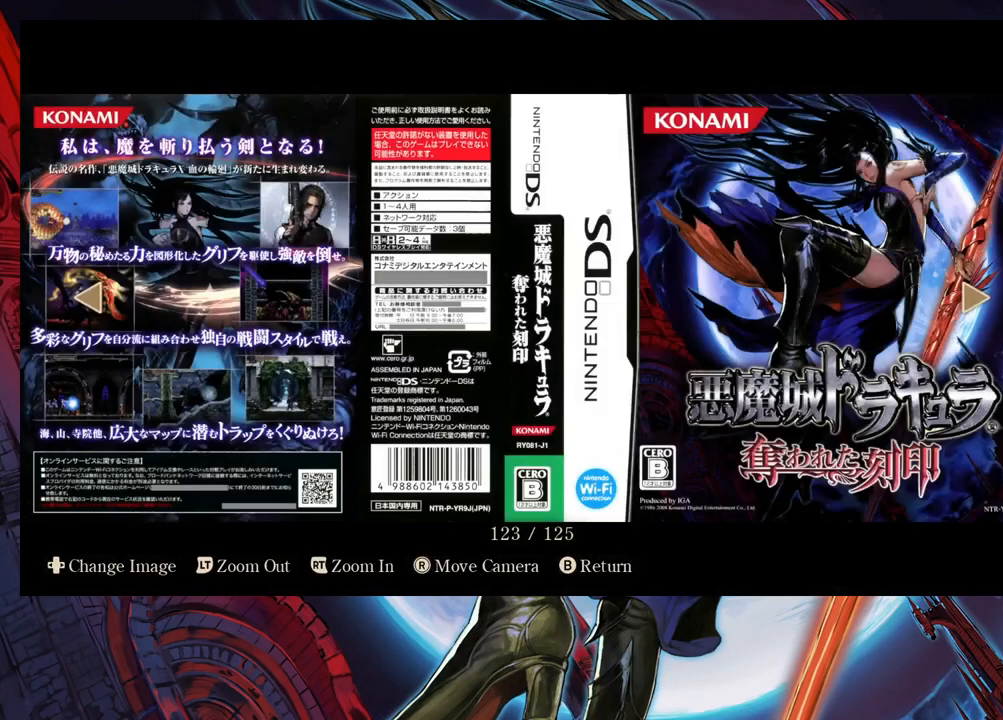
{"buttons": [], "left_stick": "center", "right_stick": "center", "events": []}
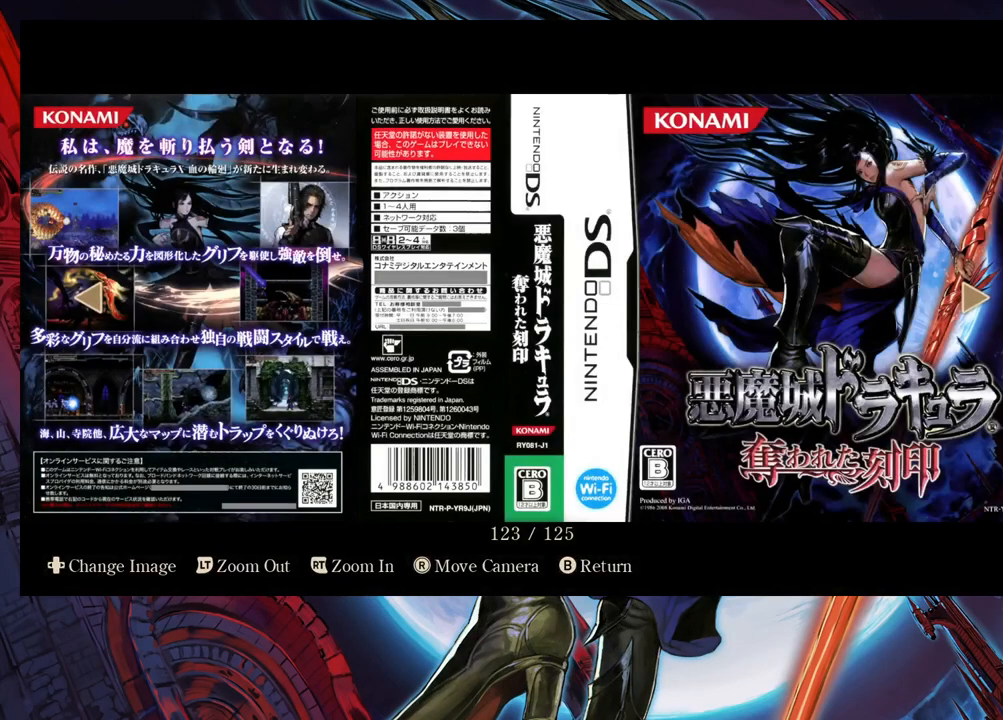
{"buttons": [], "left_stick": "center", "right_stick": "center", "events": []}
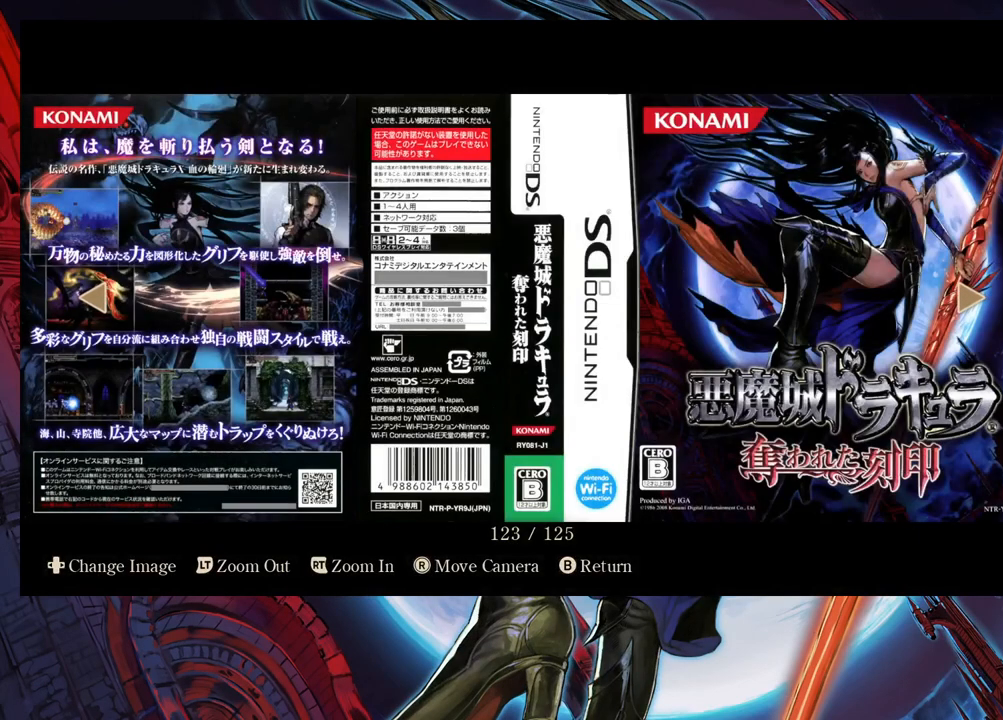
{"buttons": [], "left_stick": "center", "right_stick": "center", "events": []}
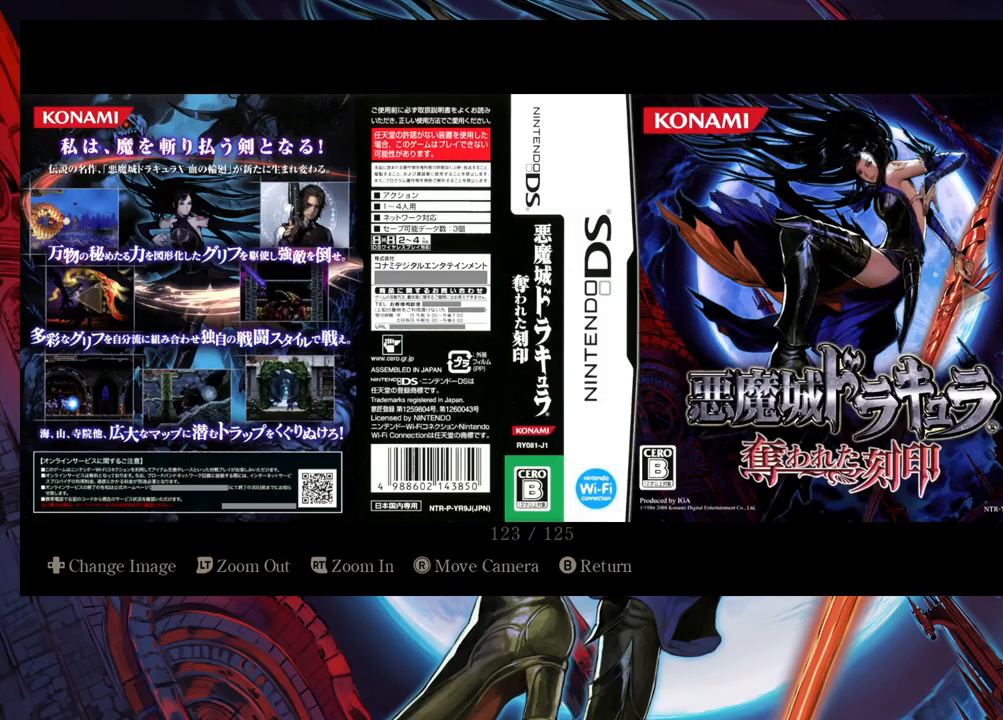
{"buttons": [], "left_stick": "center", "right_stick": "center", "events": []}
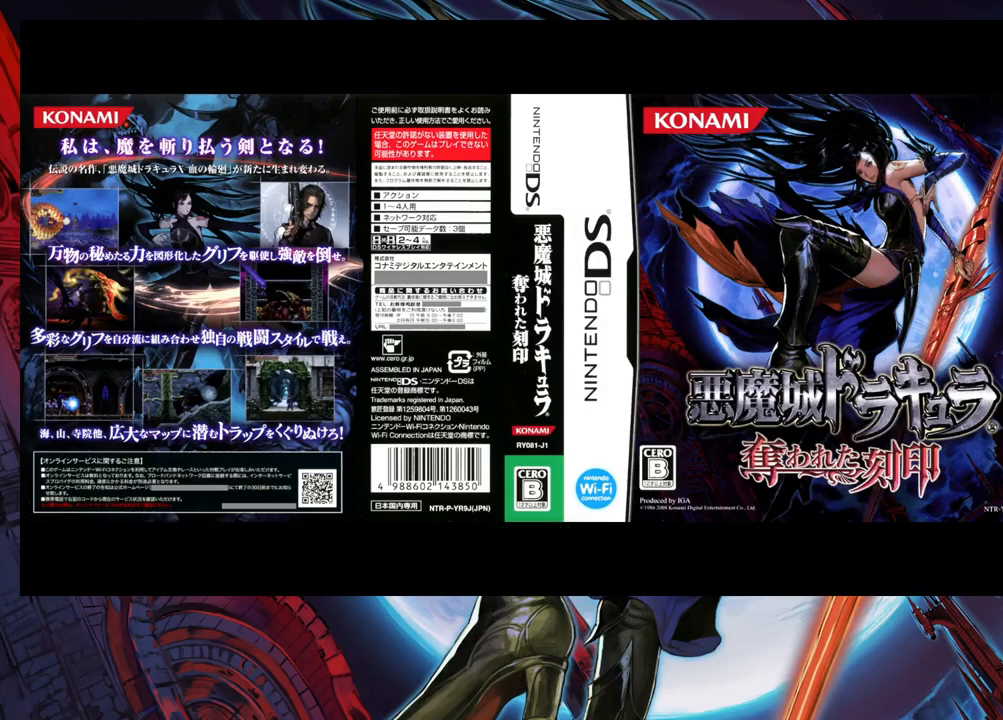
{"buttons": [], "left_stick": "left", "right_stick": "center", "events": [[367, "left_stick", "left"]]}
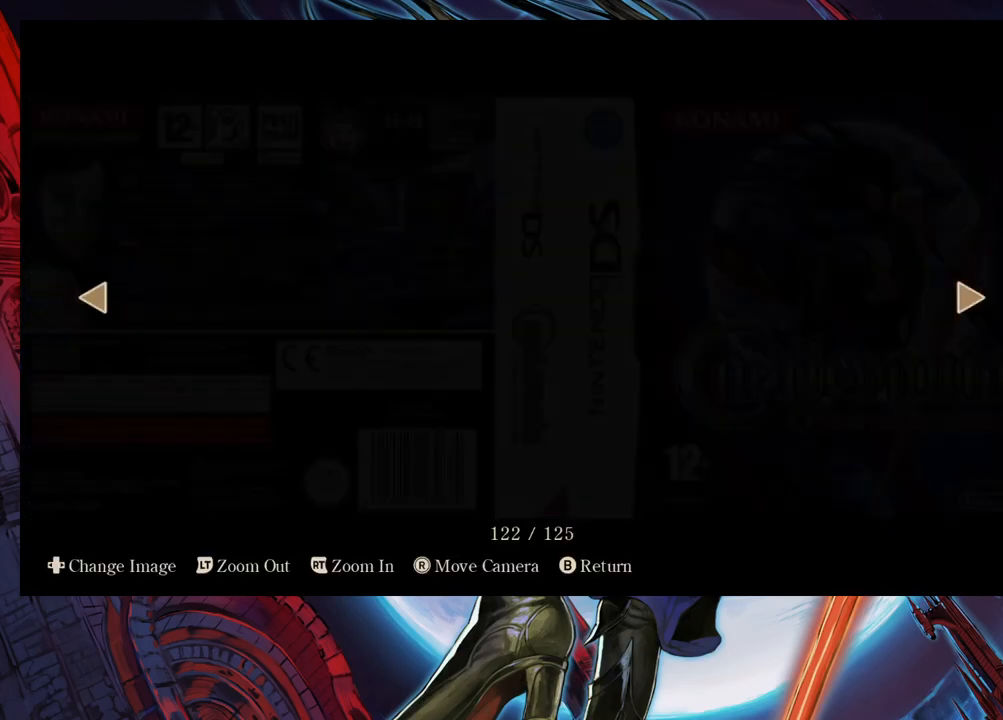
{"buttons": [], "left_stick": "center", "right_stick": "center", "events": [[50, "left_stick", "center"]]}